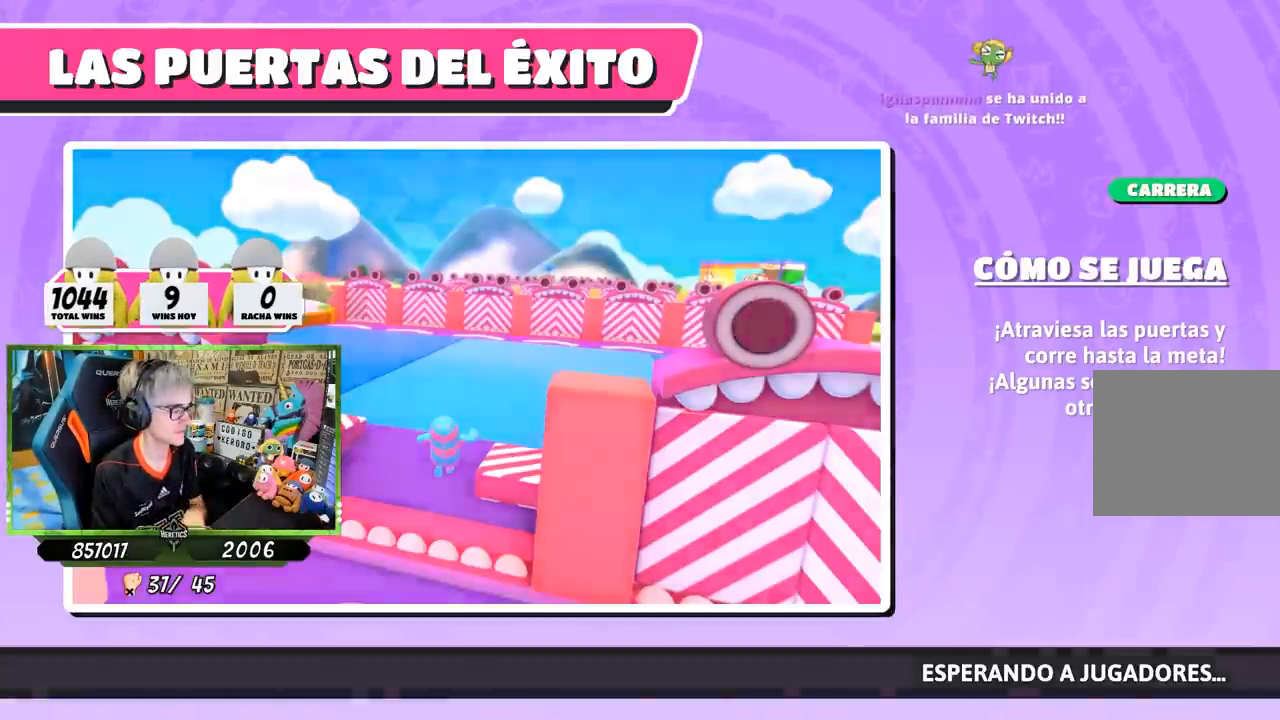
Gameplay with a controller (PlayStation layout); each line is a JSON object with the inputs held at the frame after it. "events" lists button and stick changes between this image and that frame as [ms after this image, input, new state], when the widget could be followed in between.
{"buttons": [], "left_stick": "up", "right_stick": "center", "events": [[233, "left_stick", "up"]]}
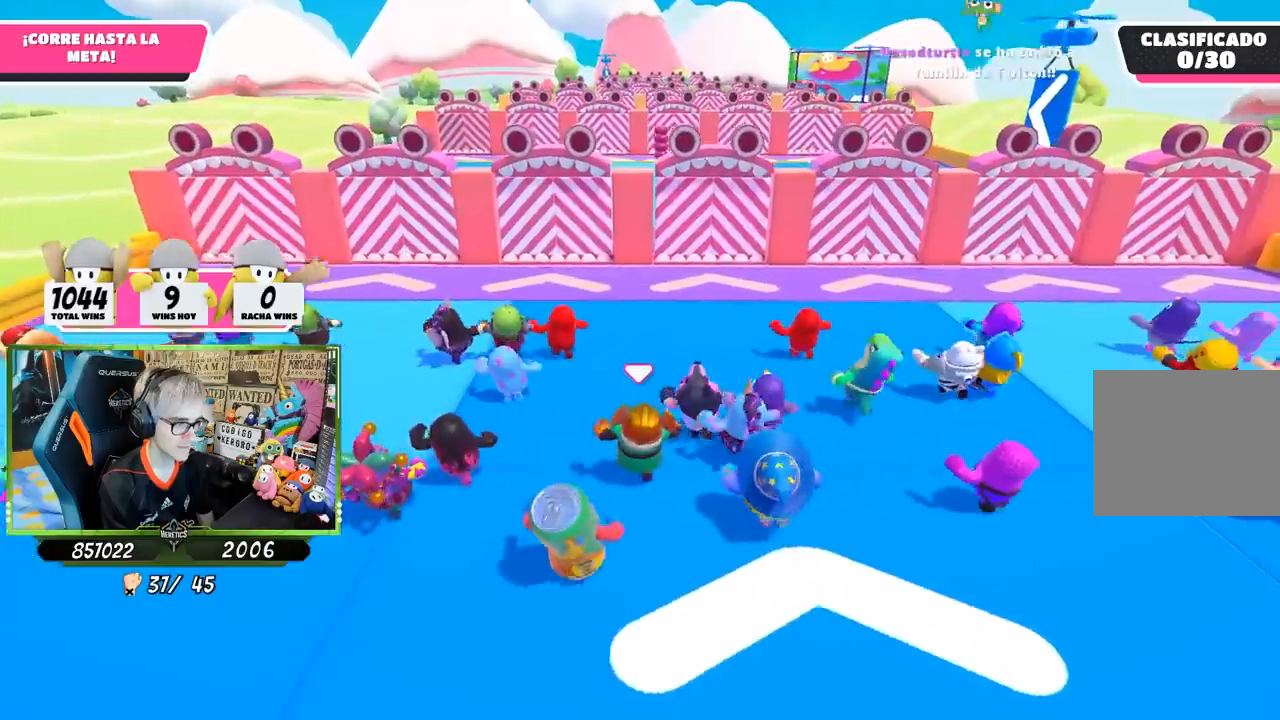
{"buttons": [], "left_stick": "up", "right_stick": "center", "events": []}
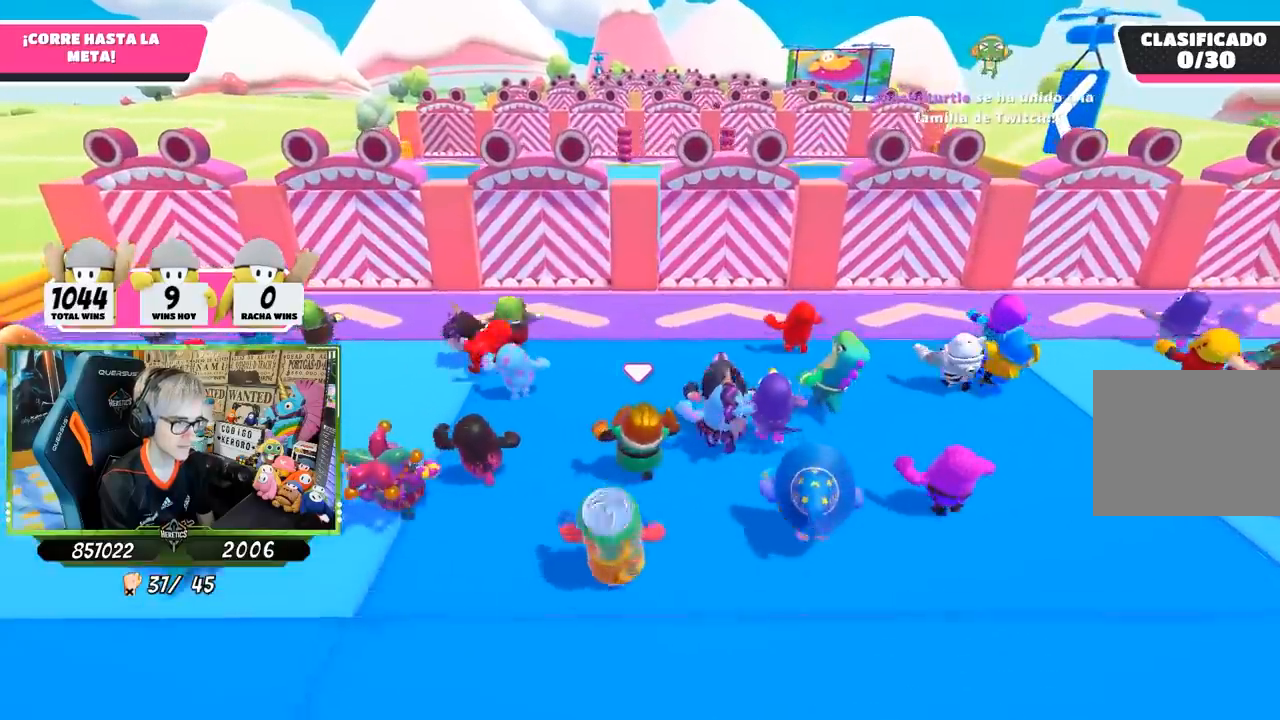
{"buttons": [], "left_stick": "up", "right_stick": "center", "events": [[200, "right_stick", "down-right"], [317, "right_stick", "center"]]}
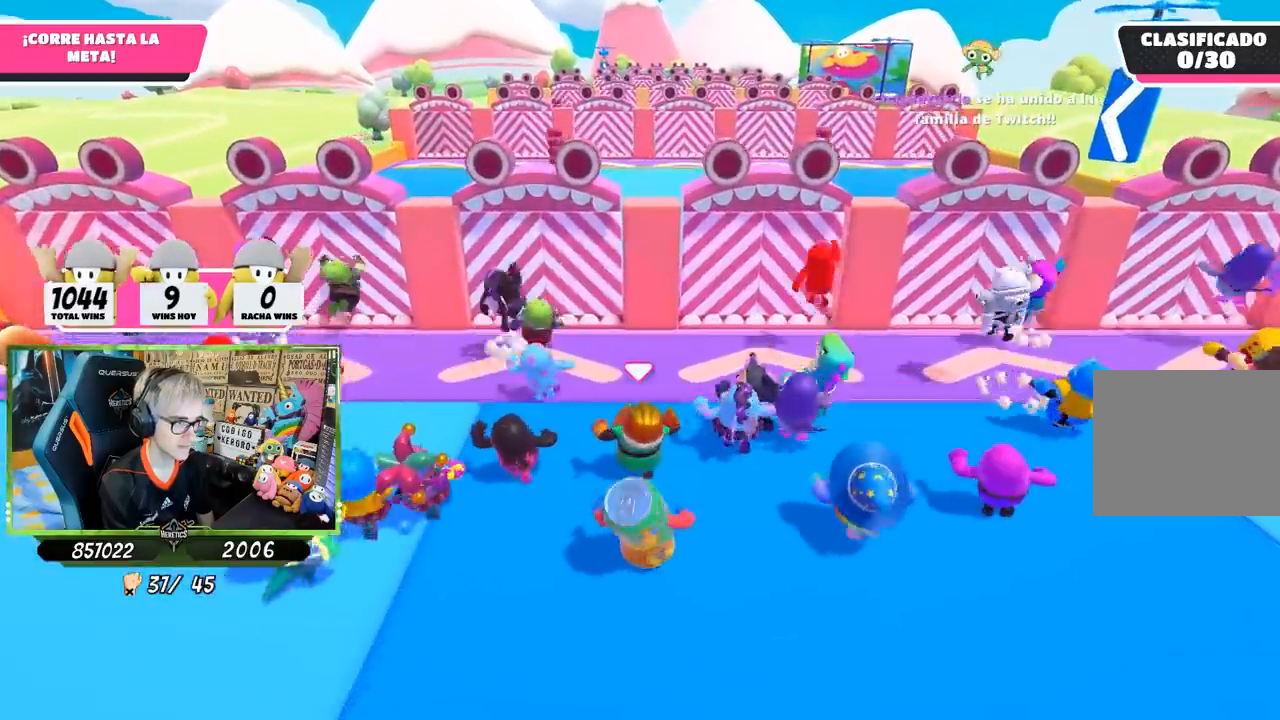
{"buttons": [], "left_stick": "up", "right_stick": "down", "events": [[417, "right_stick", "down"]]}
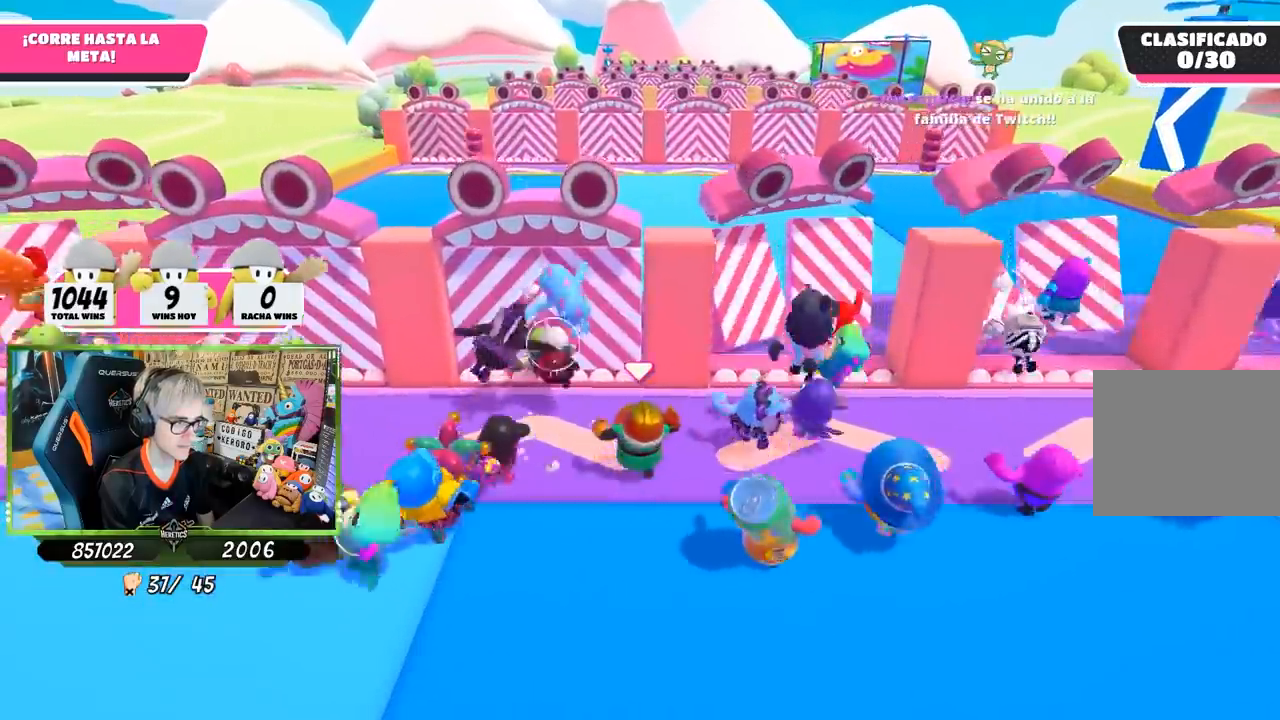
{"buttons": ["CROSS"], "left_stick": "up", "right_stick": "center", "events": [[50, "left_stick", "up-right"], [83, "right_stick", "down-right"], [250, "right_stick", "down"], [383, "right_stick", "center"], [483, "left_stick", "up"], [500, "CROSS", "down"]]}
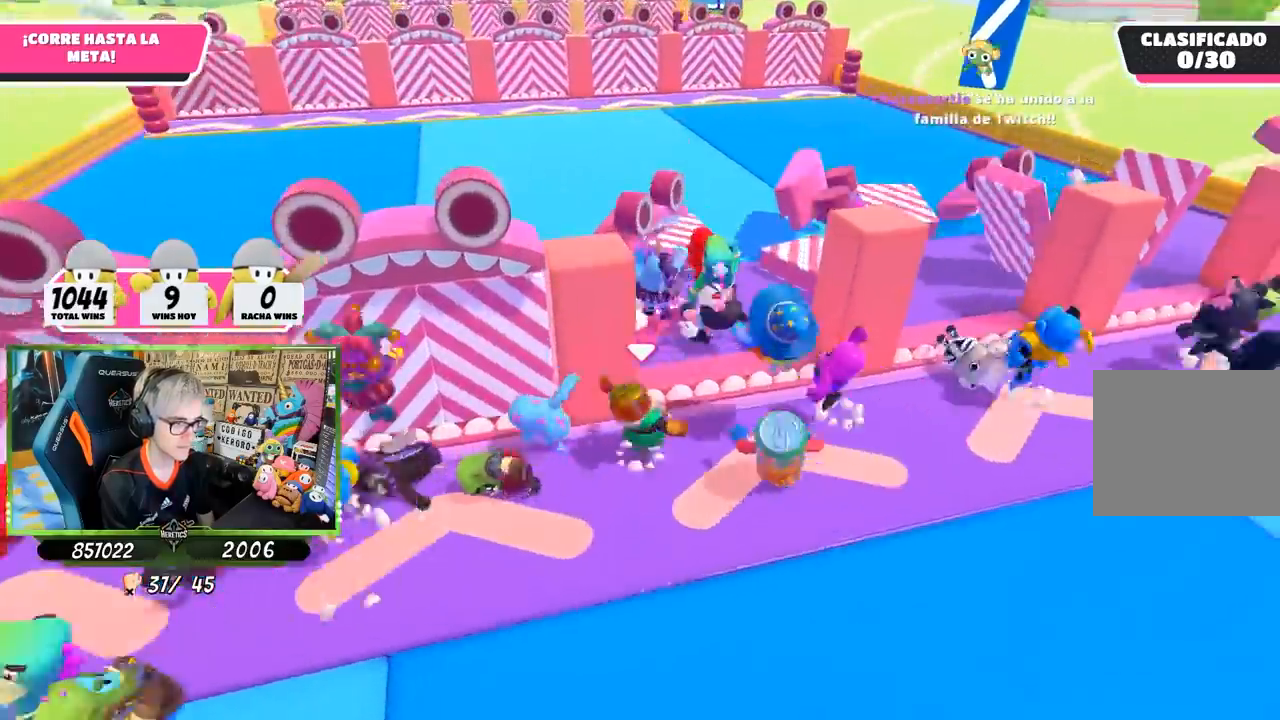
{"buttons": [], "left_stick": "up", "right_stick": "down", "events": [[117, "CROSS", "up"], [217, "right_stick", "down"]]}
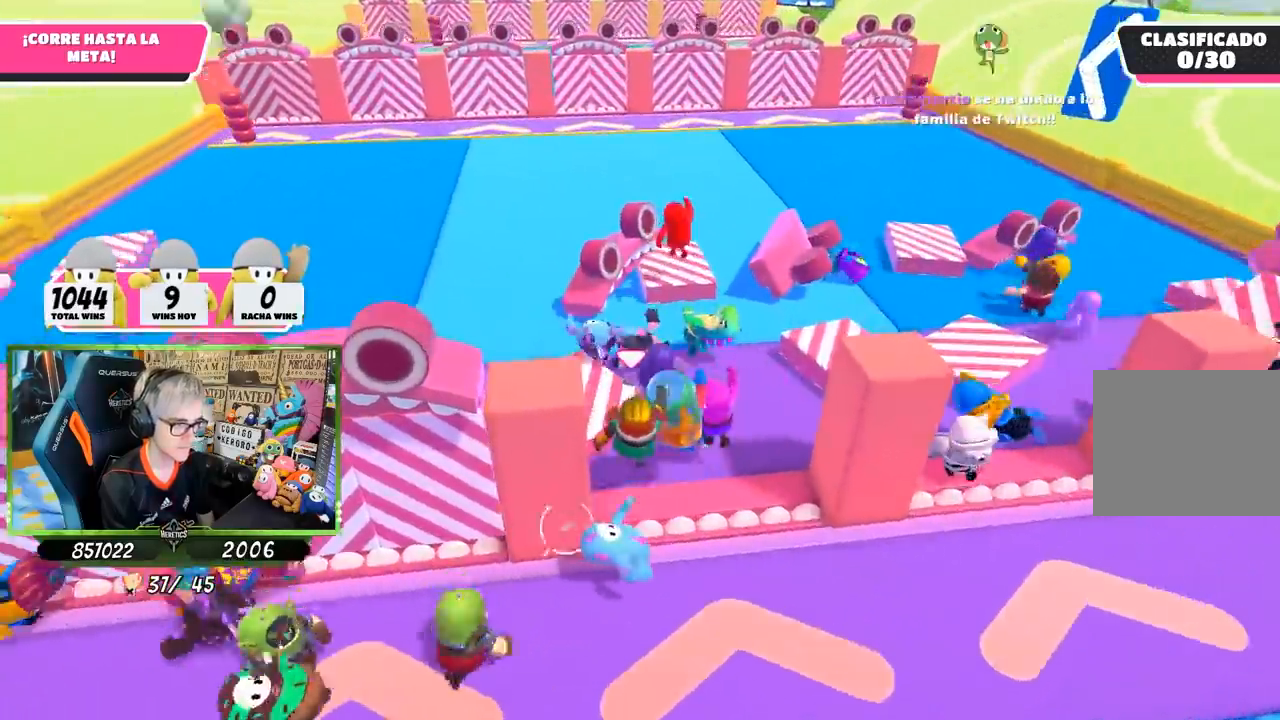
{"buttons": [], "left_stick": "up", "right_stick": "up", "events": [[17, "right_stick", "center"], [83, "right_stick", "up"], [183, "right_stick", "center"], [450, "right_stick", "up"]]}
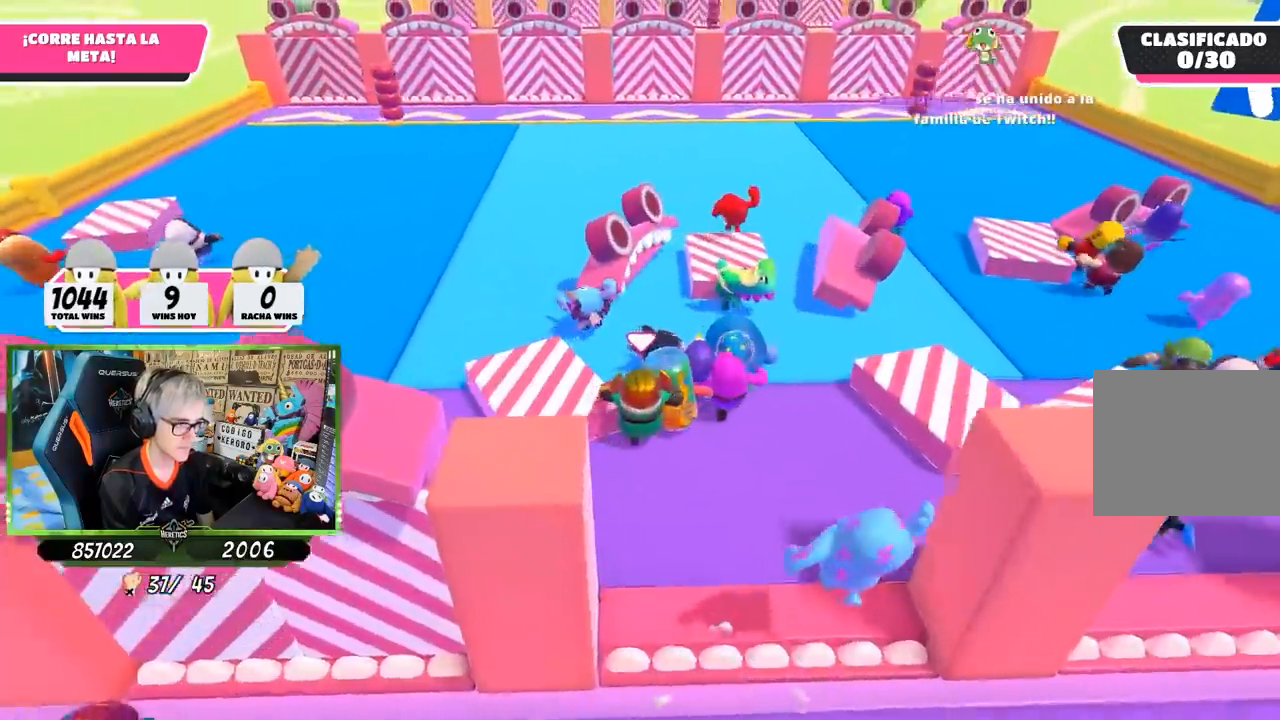
{"buttons": [], "left_stick": "up", "right_stick": "up", "events": [[117, "right_stick", "center"], [350, "right_stick", "up"]]}
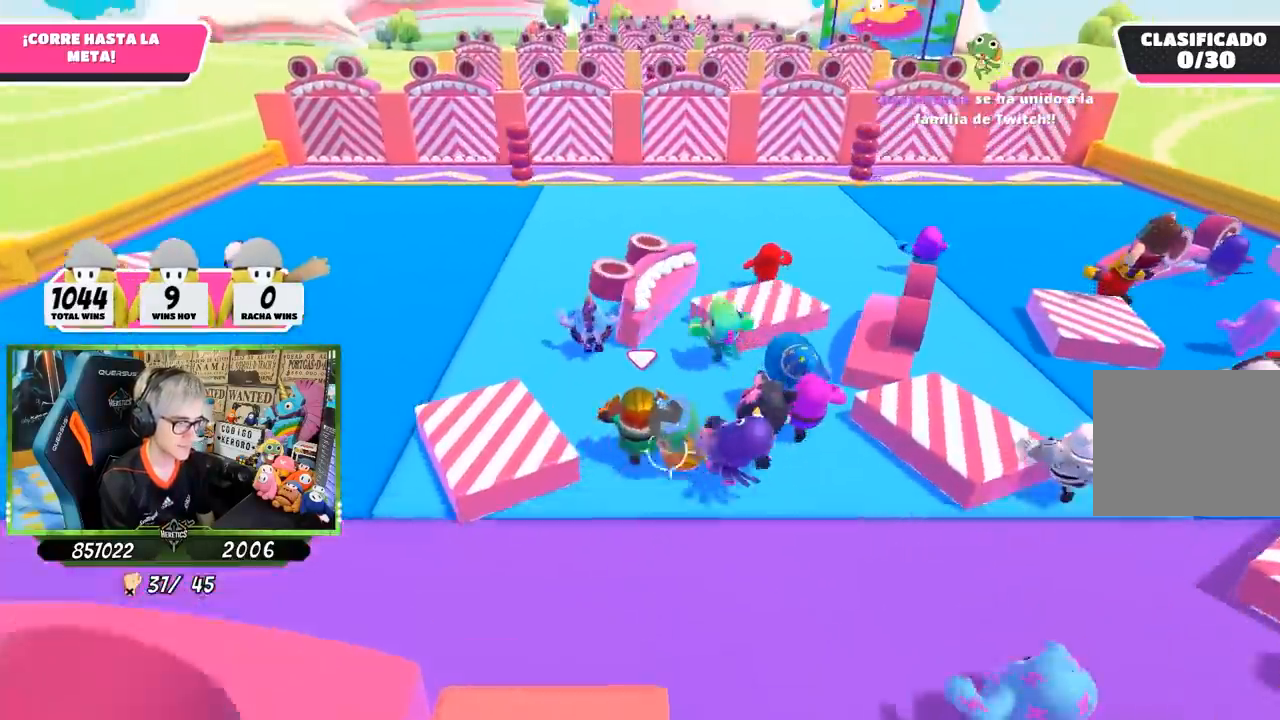
{"buttons": [], "left_stick": "up", "right_stick": "center", "events": [[17, "right_stick", "center"], [217, "right_stick", "up"], [383, "right_stick", "center"]]}
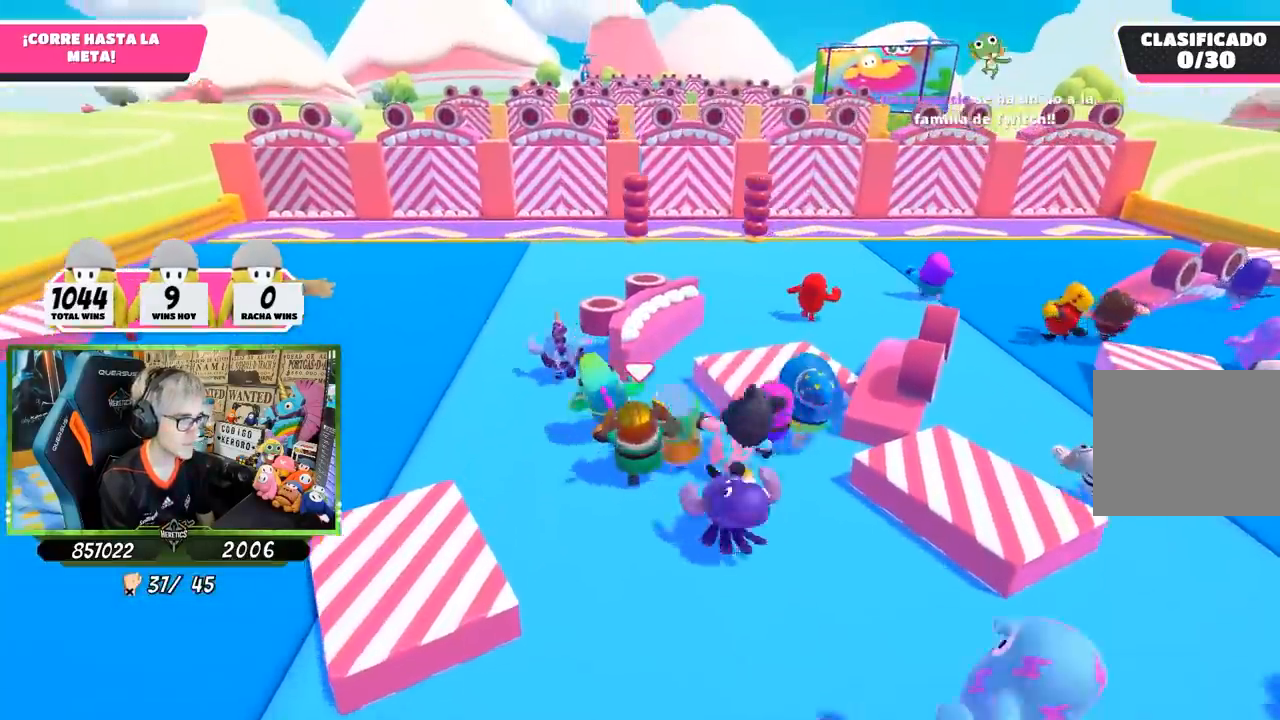
{"buttons": [], "left_stick": "up", "right_stick": "center", "events": []}
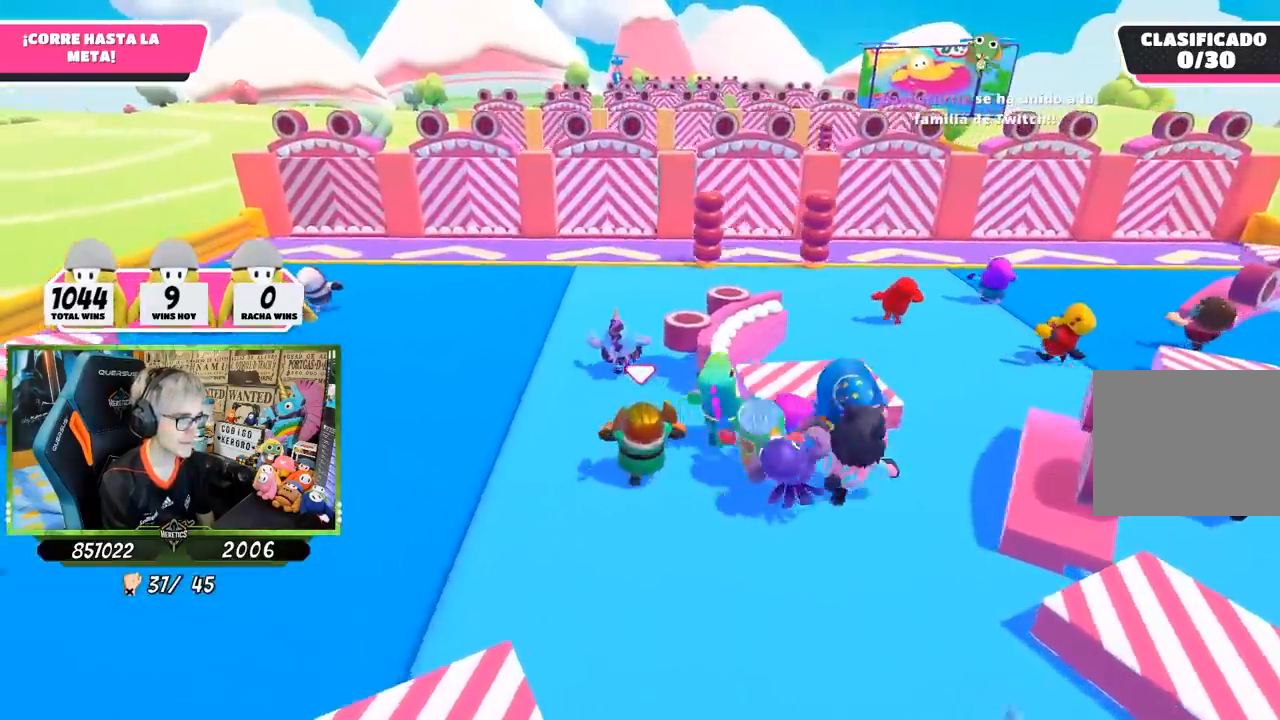
{"buttons": [], "left_stick": "up", "right_stick": "center", "events": [[117, "L1", "down"], [200, "L1", "up"]]}
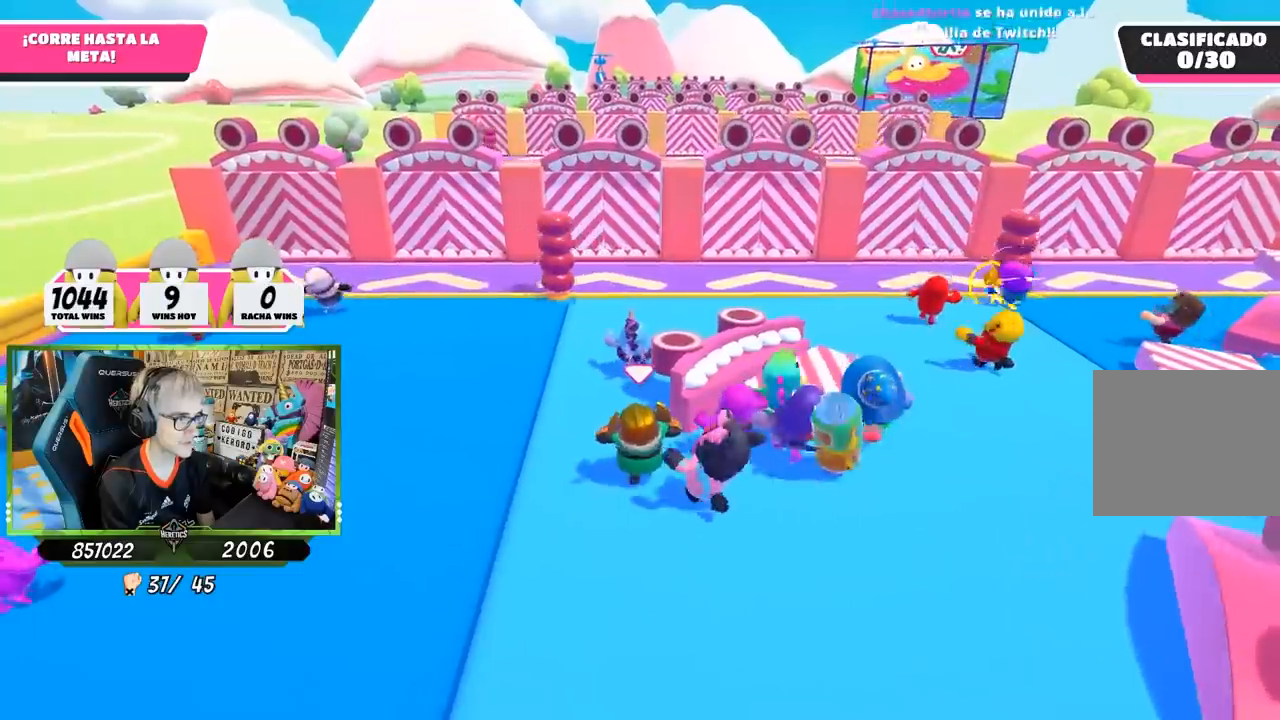
{"buttons": [], "left_stick": "up", "right_stick": "center", "events": []}
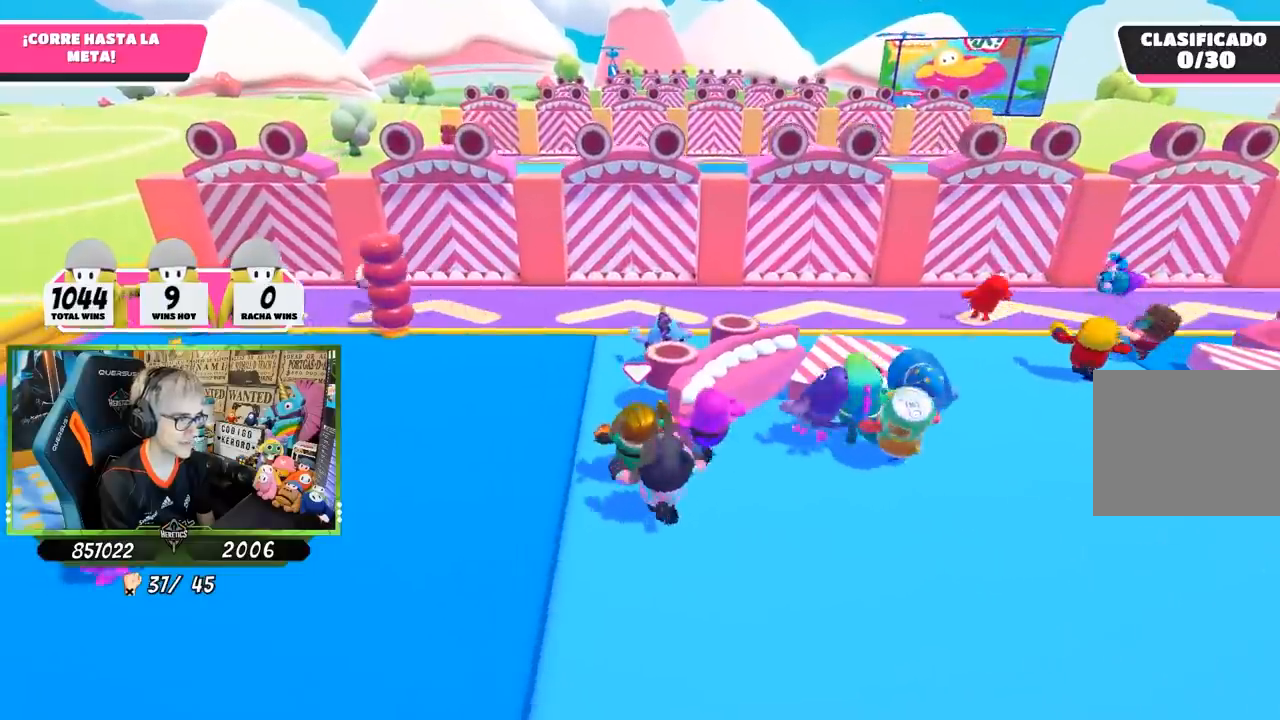
{"buttons": [], "left_stick": "up", "right_stick": "center", "events": []}
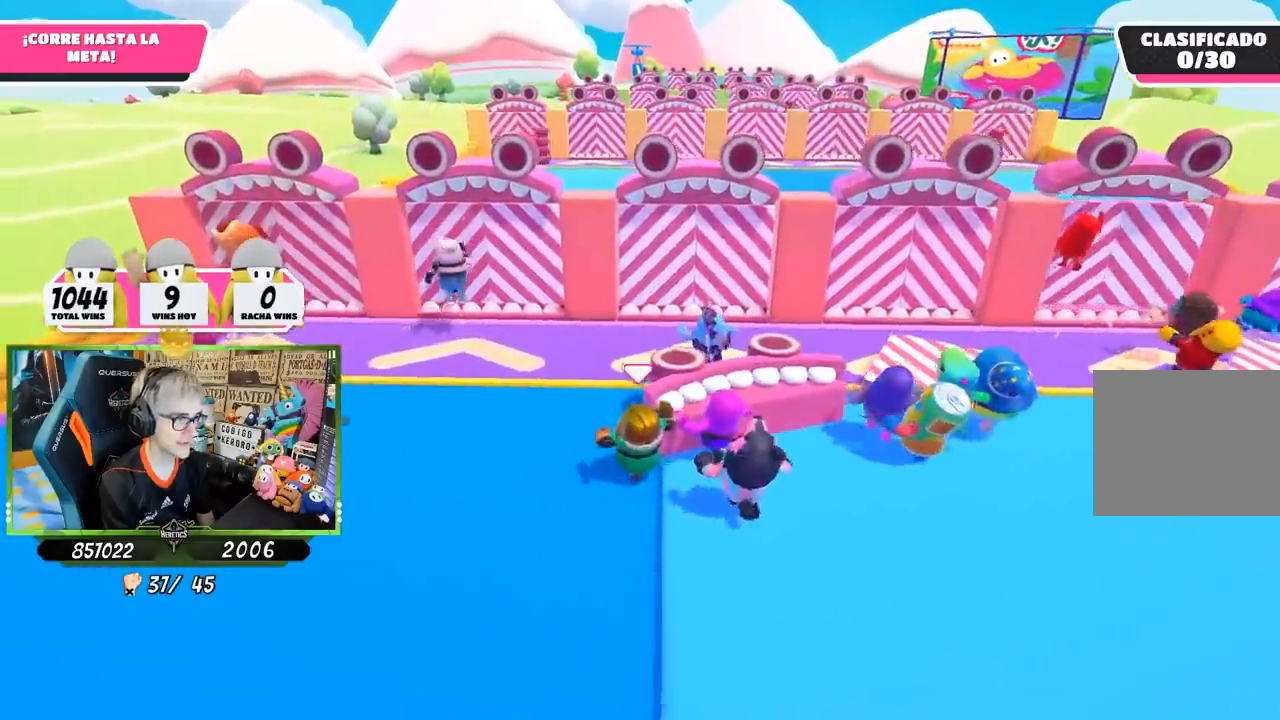
{"buttons": [], "left_stick": "up-right", "right_stick": "down-right", "events": [[483, "right_stick", "down-right"], [500, "left_stick", "up-right"]]}
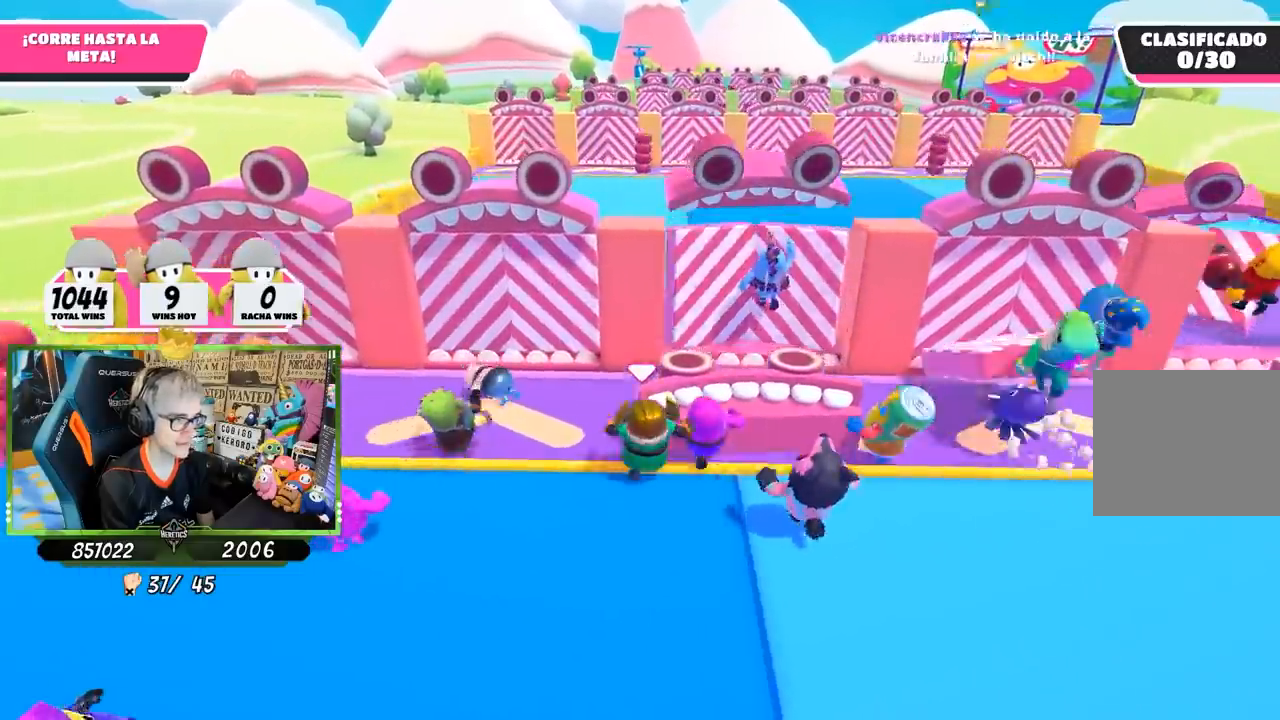
{"buttons": ["CROSS"], "left_stick": "up", "right_stick": "center", "events": [[183, "right_stick", "center"], [333, "CROSS", "down"], [367, "left_stick", "up"]]}
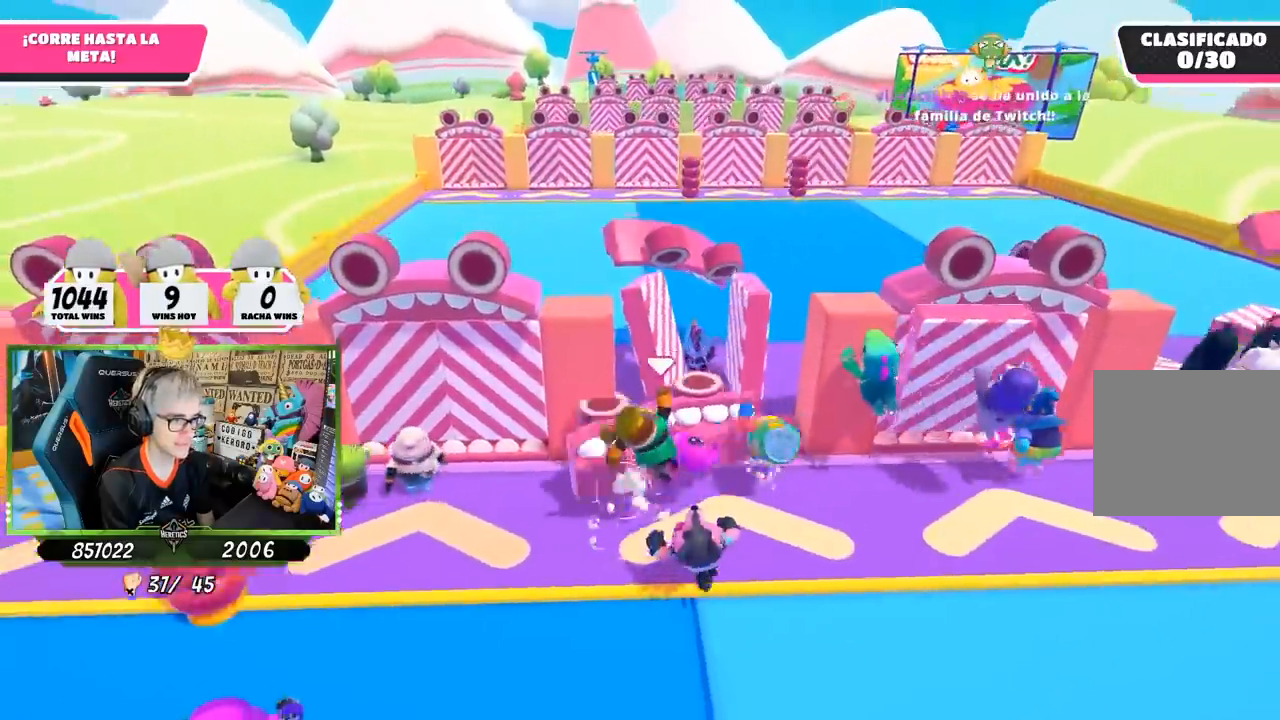
{"buttons": ["SQUARE"], "left_stick": "up-right", "right_stick": "center", "events": [[17, "CROSS", "up"], [167, "SQUARE", "down"], [250, "SQUARE", "up"], [317, "SQUARE", "down"], [383, "SQUARE", "up"], [433, "left_stick", "up-right"], [450, "SQUARE", "down"]]}
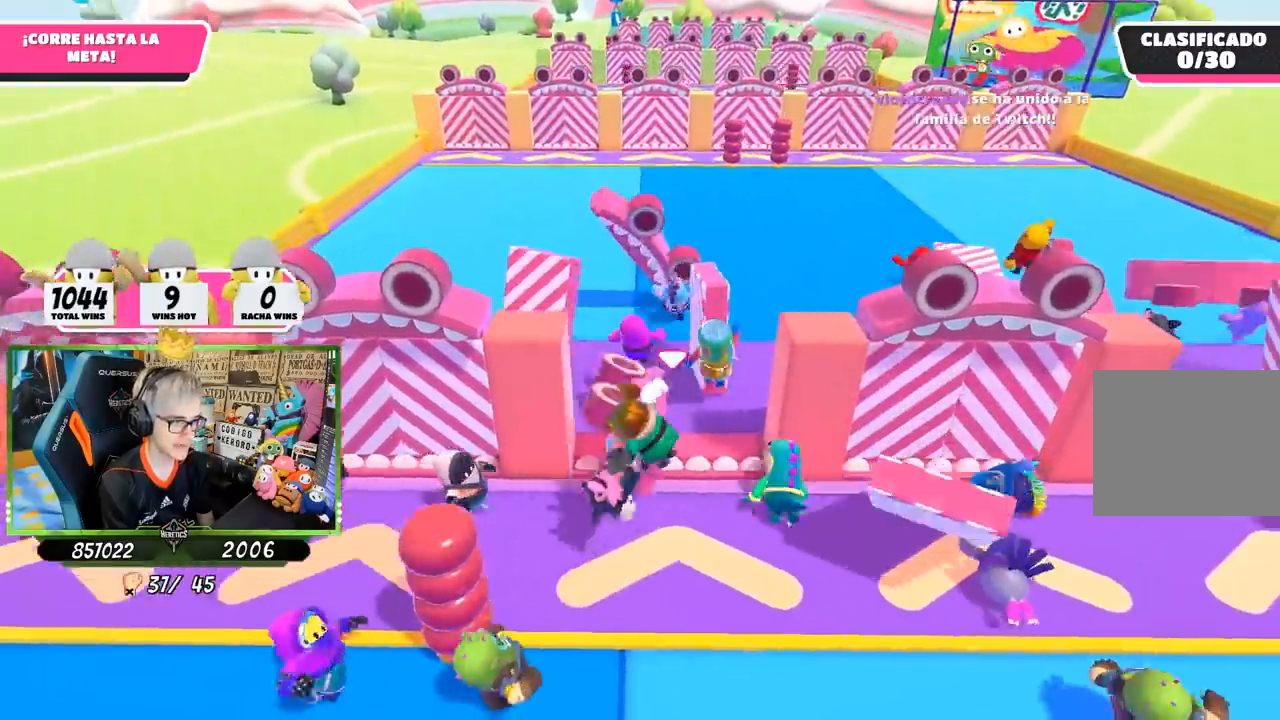
{"buttons": [], "left_stick": "up", "right_stick": "center", "events": [[50, "SQUARE", "up"], [83, "left_stick", "up"]]}
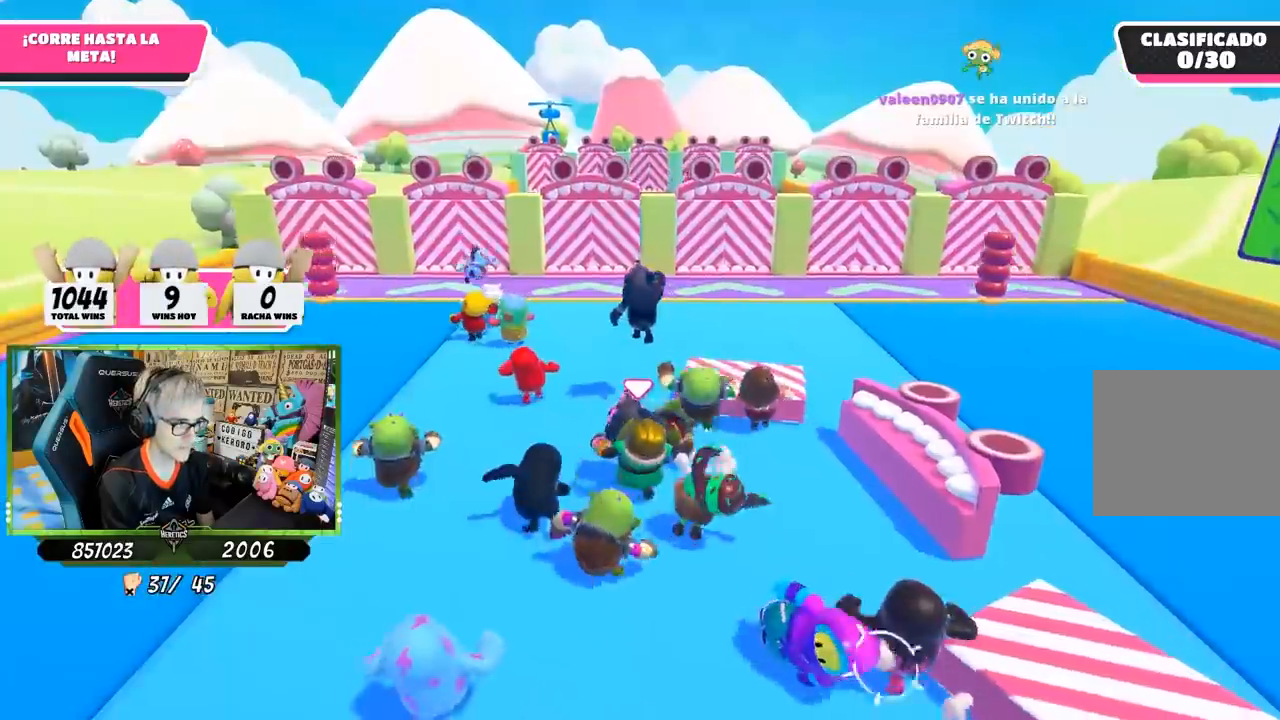
{"buttons": [], "left_stick": "up", "right_stick": "center", "events": [[67, "right_stick", "down"], [200, "right_stick", "center"]]}
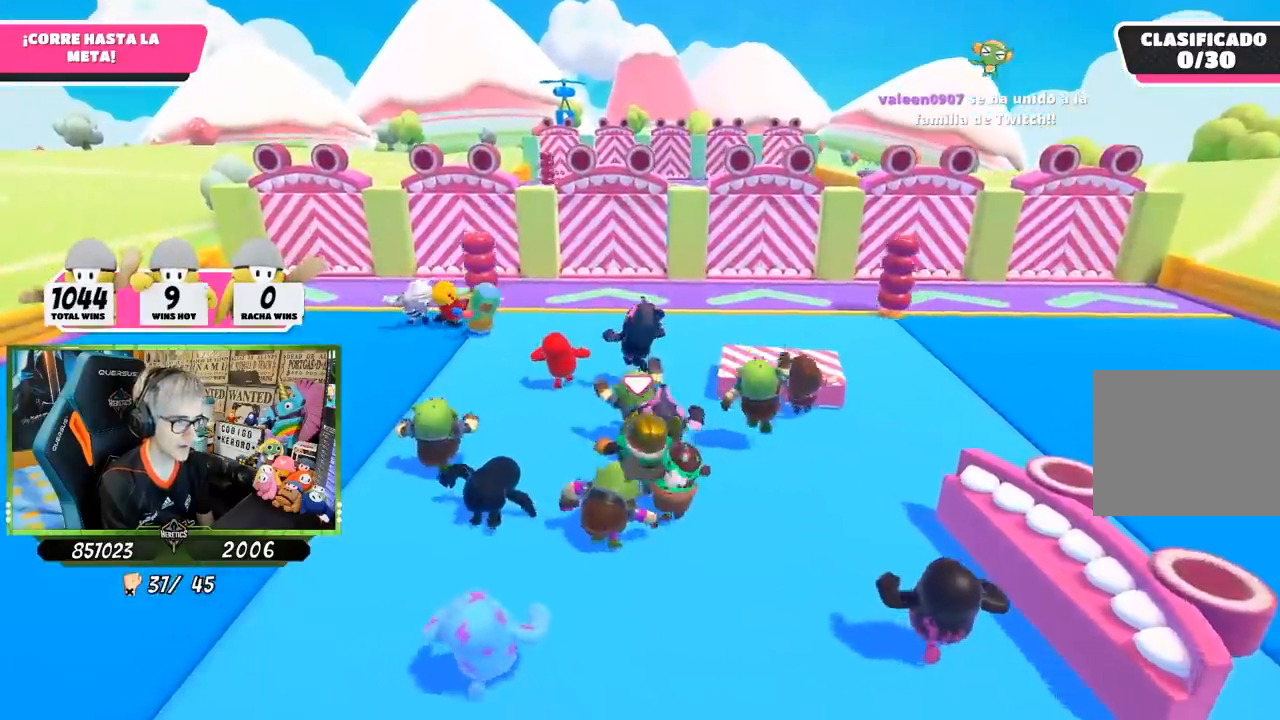
{"buttons": [], "left_stick": "up", "right_stick": "center", "events": []}
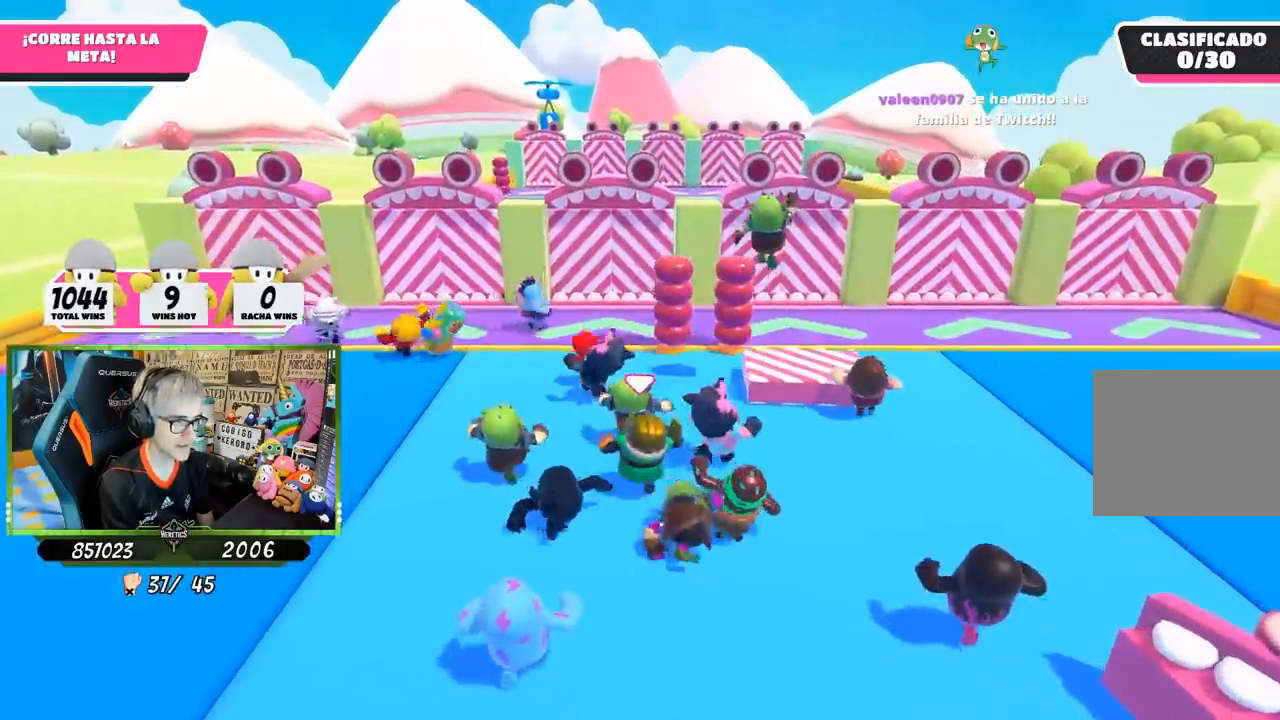
{"buttons": [], "left_stick": "up", "right_stick": "down-right", "events": [[350, "right_stick", "down-right"]]}
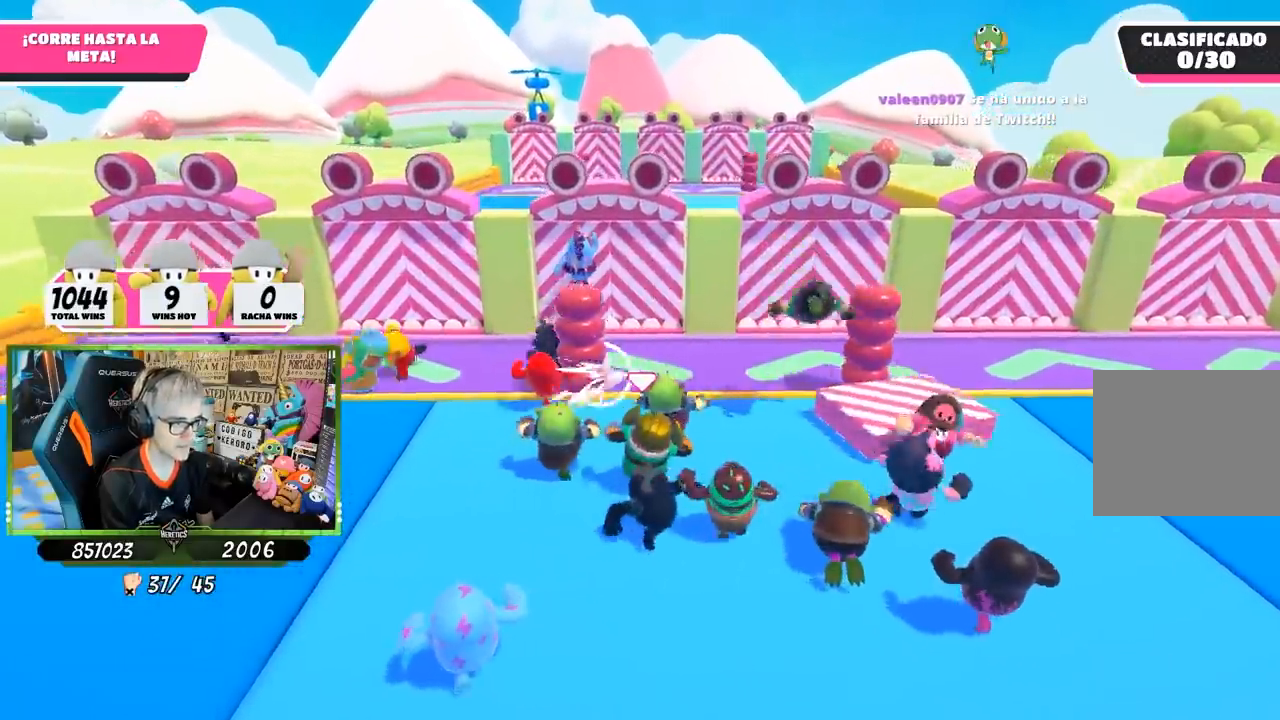
{"buttons": [], "left_stick": "up", "right_stick": "center", "events": [[33, "right_stick", "center"]]}